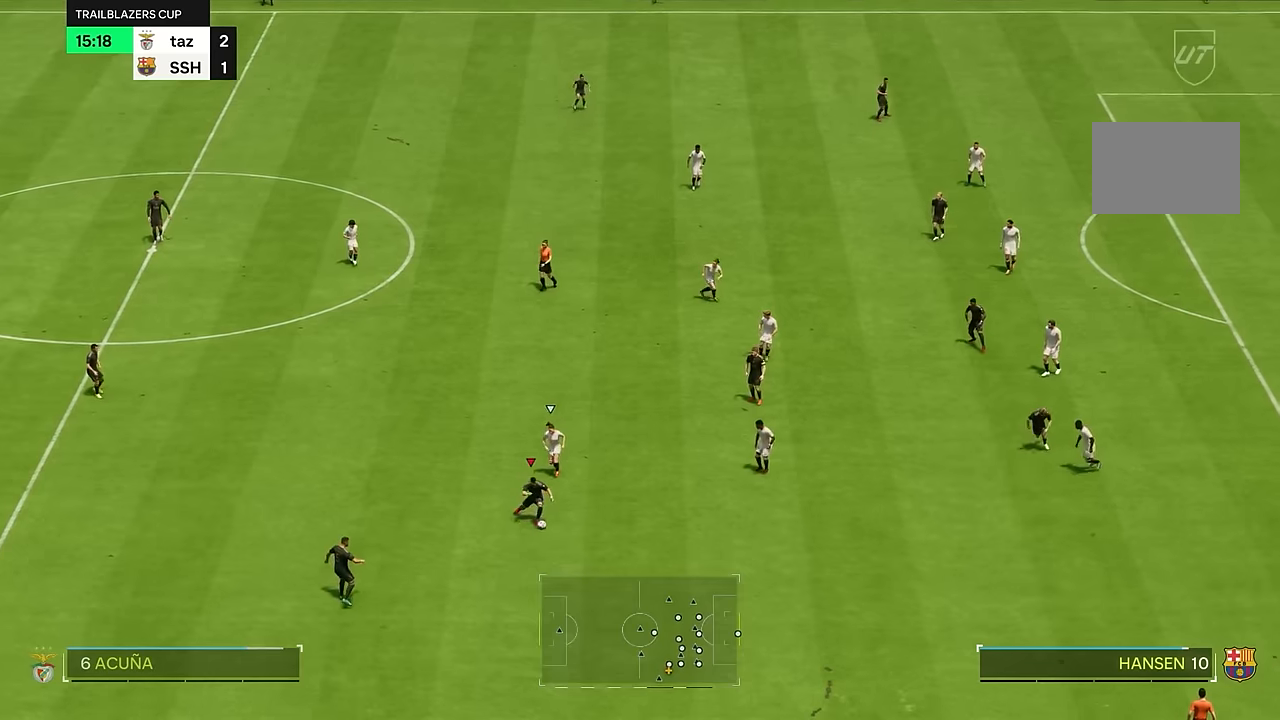
Gameplay with a controller (PlayStation layout); each line is a JSON object with the inputs held at the frame after it. "events" lists button and stick changes between this image and that frame as [ms after this image, input, new state], when the widget could be followed in between. Not read: L3 R1 R3.
{"buttons": [], "left_stick": "down-right", "right_stick": "center", "events": [[317, "left_stick", "right"], [450, "left_stick", "down-right"]]}
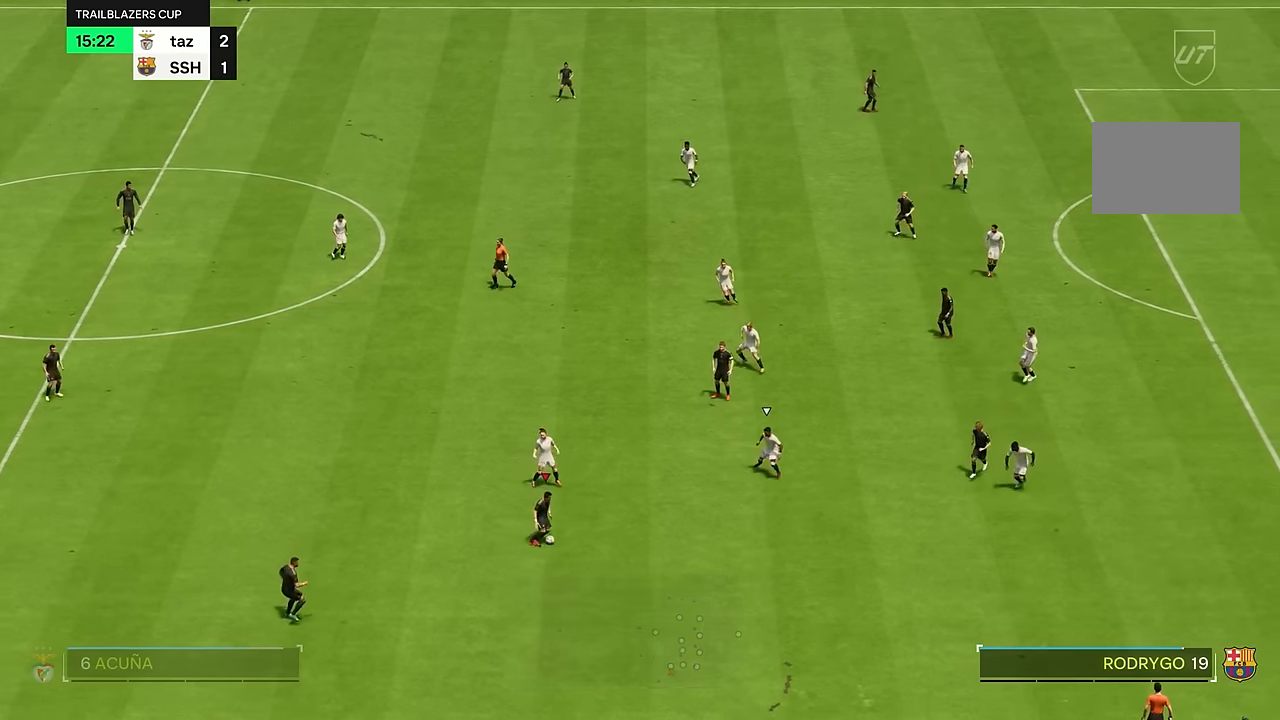
{"buttons": [], "left_stick": "down-right", "right_stick": "center", "events": []}
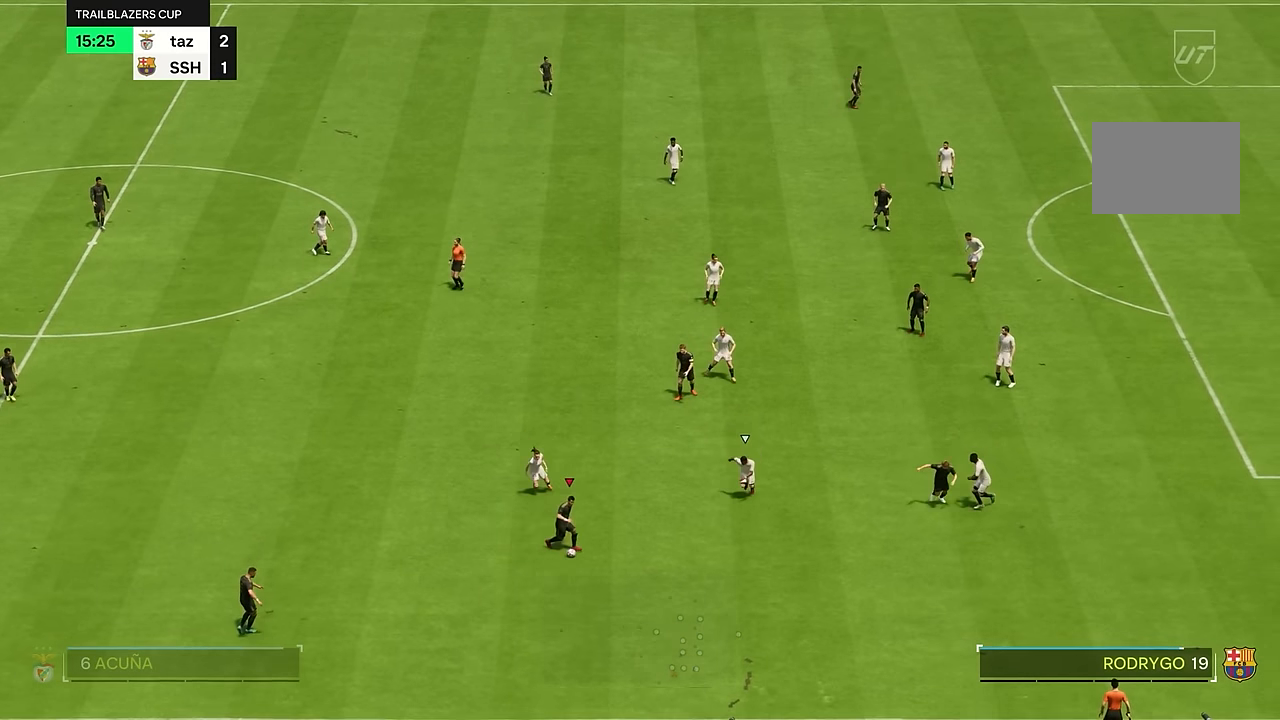
{"buttons": [], "left_stick": "left", "right_stick": "center", "events": [[200, "left_stick", "center"], [267, "left_stick", "left"]]}
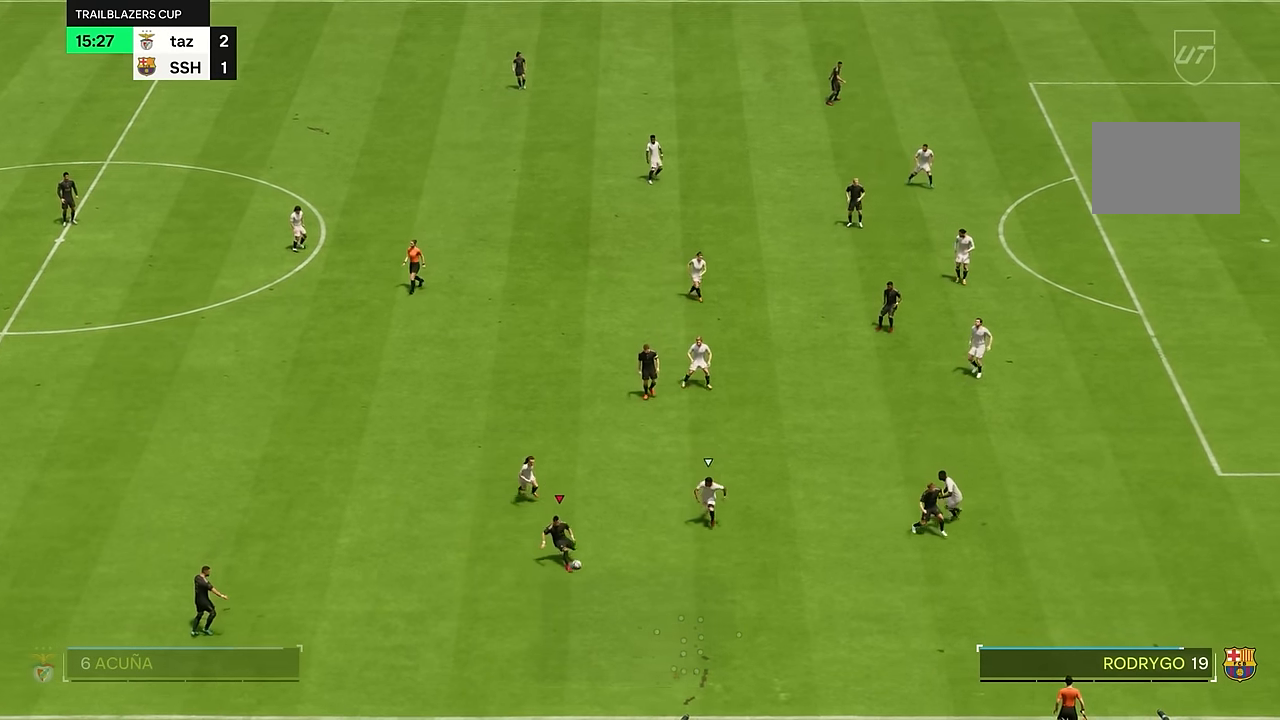
{"buttons": ["L2"], "left_stick": "left", "right_stick": "center", "events": [[184, "L2", "down"]]}
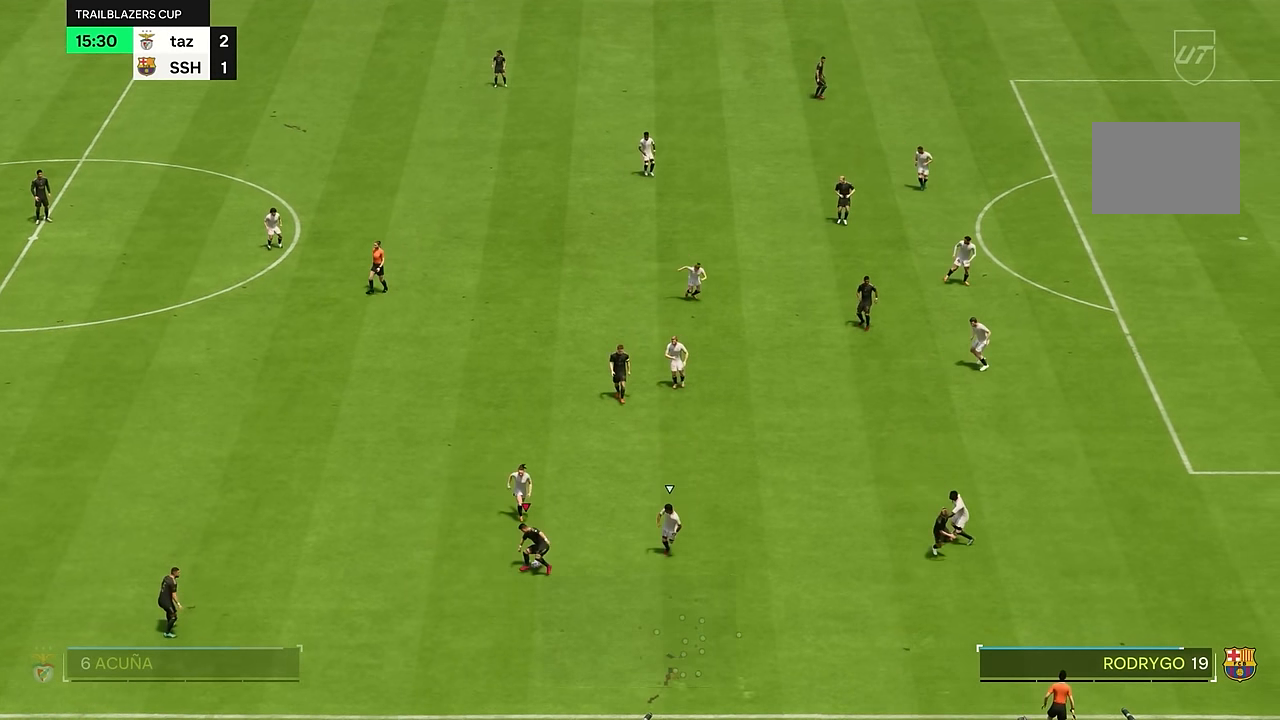
{"buttons": [], "left_stick": "down", "right_stick": "center", "events": [[33, "L2", "up"], [33, "left_stick", "down-left"], [200, "left_stick", "left"], [367, "left_stick", "down"]]}
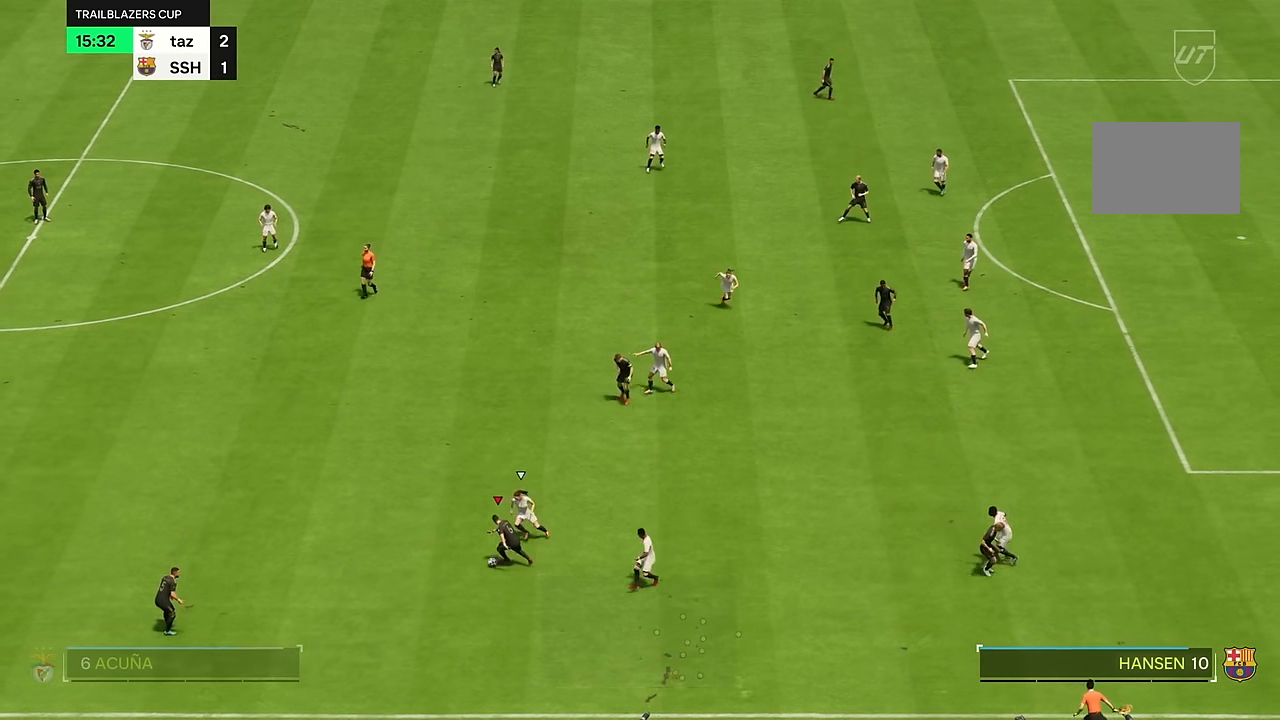
{"buttons": [], "left_stick": "down-left", "right_stick": "center", "events": [[34, "left_stick", "down-left"]]}
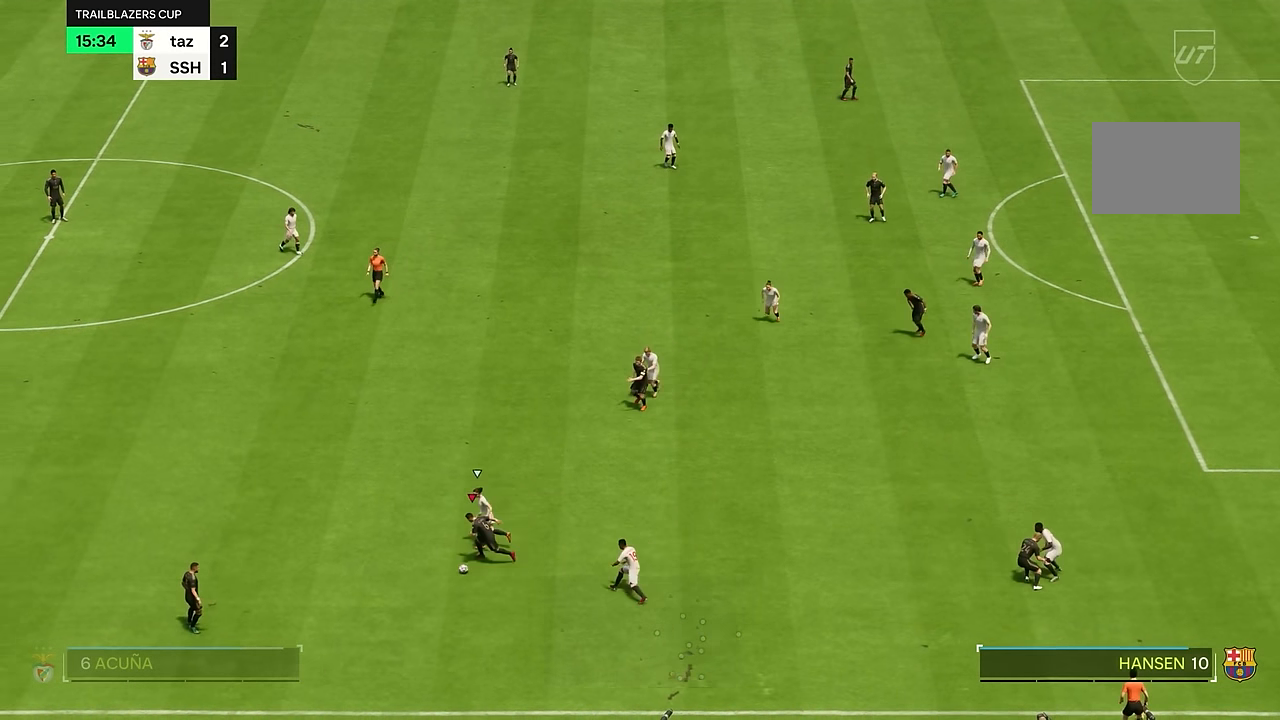
{"buttons": [], "left_stick": "down", "right_stick": "center", "events": [[16, "left_stick", "left"], [283, "left_stick", "down"]]}
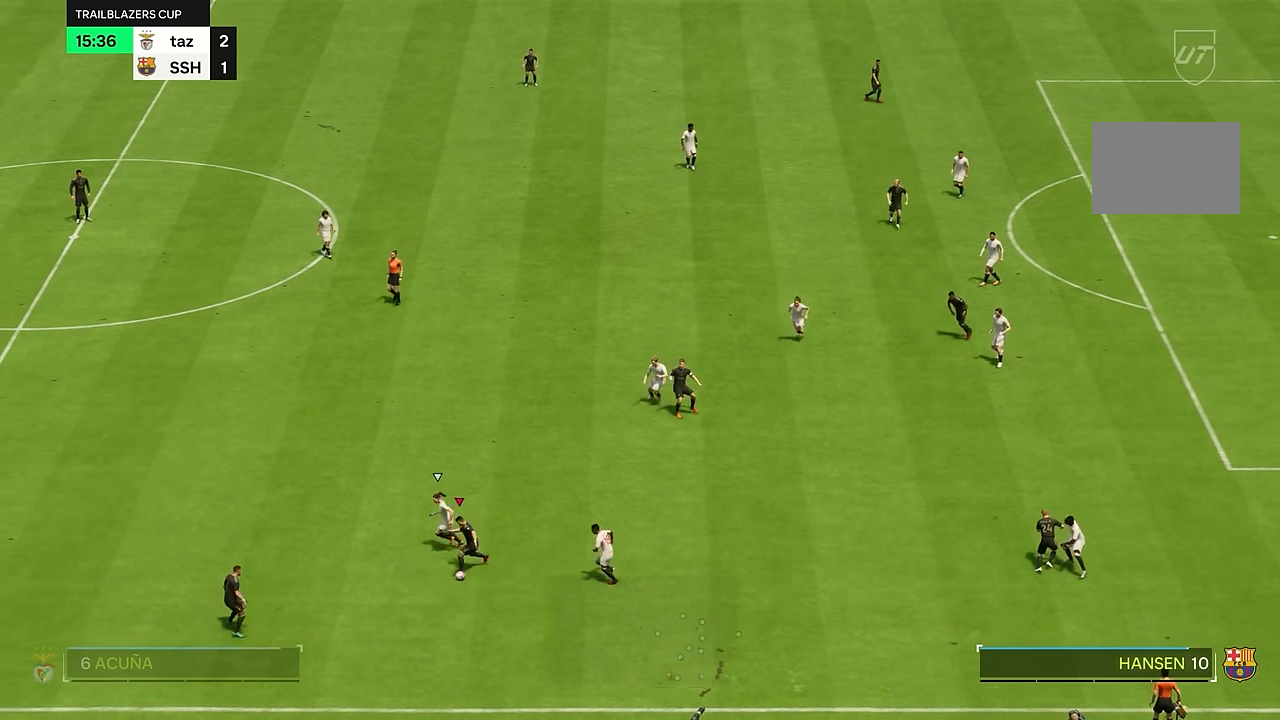
{"buttons": [], "left_stick": "right", "right_stick": "center", "events": [[184, "left_stick", "down-right"], [351, "left_stick", "right"]]}
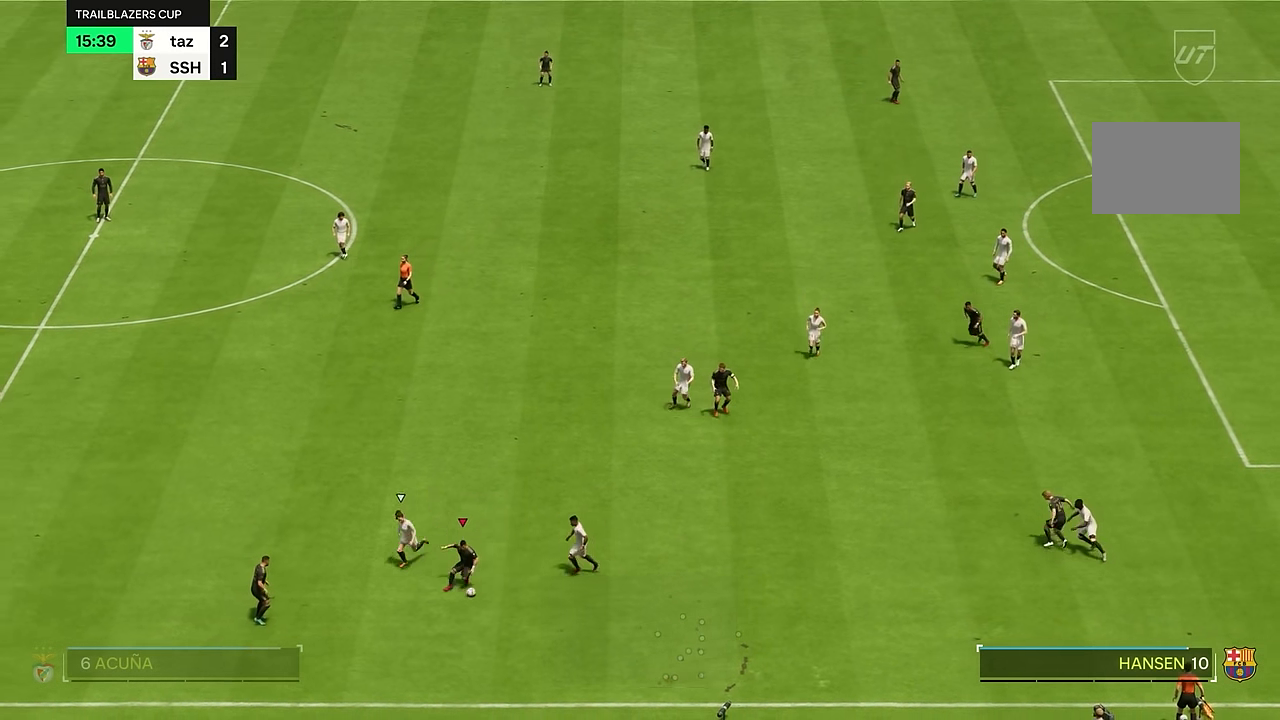
{"buttons": [], "left_stick": "left", "right_stick": "center", "events": [[117, "left_stick", "up"], [233, "left_stick", "left"]]}
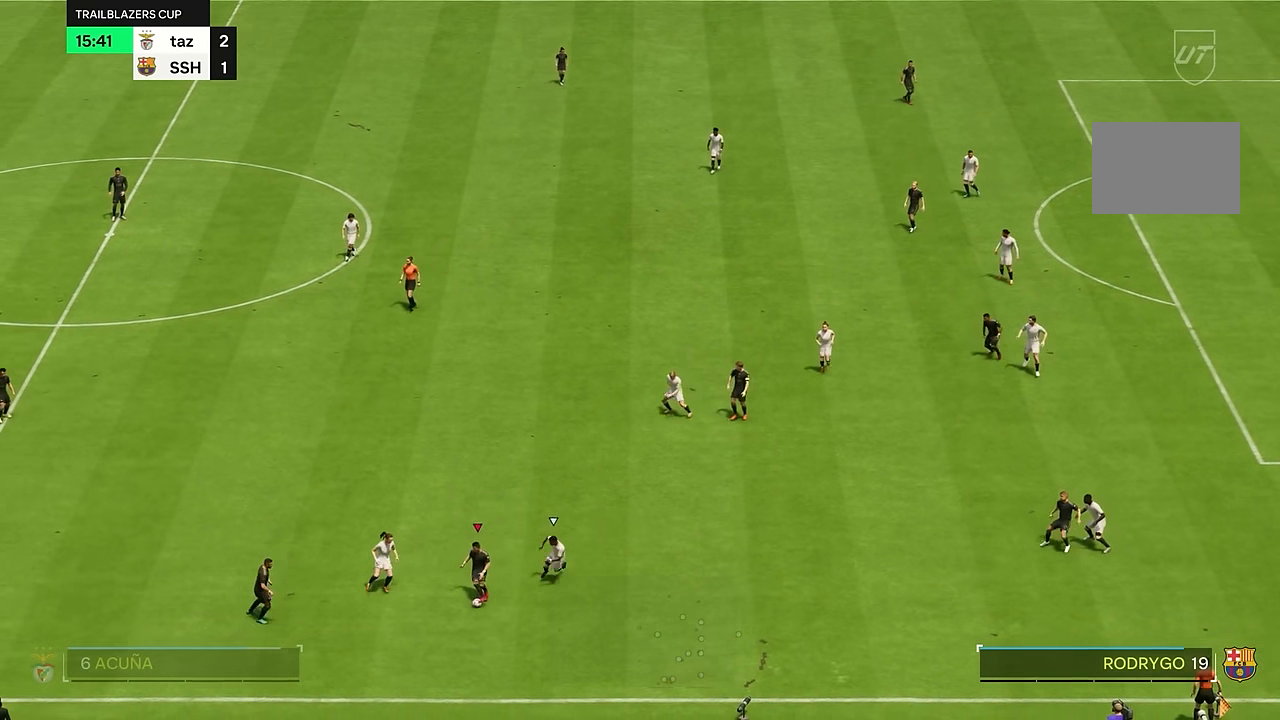
{"buttons": [], "left_stick": "left", "right_stick": "center", "events": [[184, "left_stick", "up"], [351, "left_stick", "up-left"], [451, "left_stick", "left"]]}
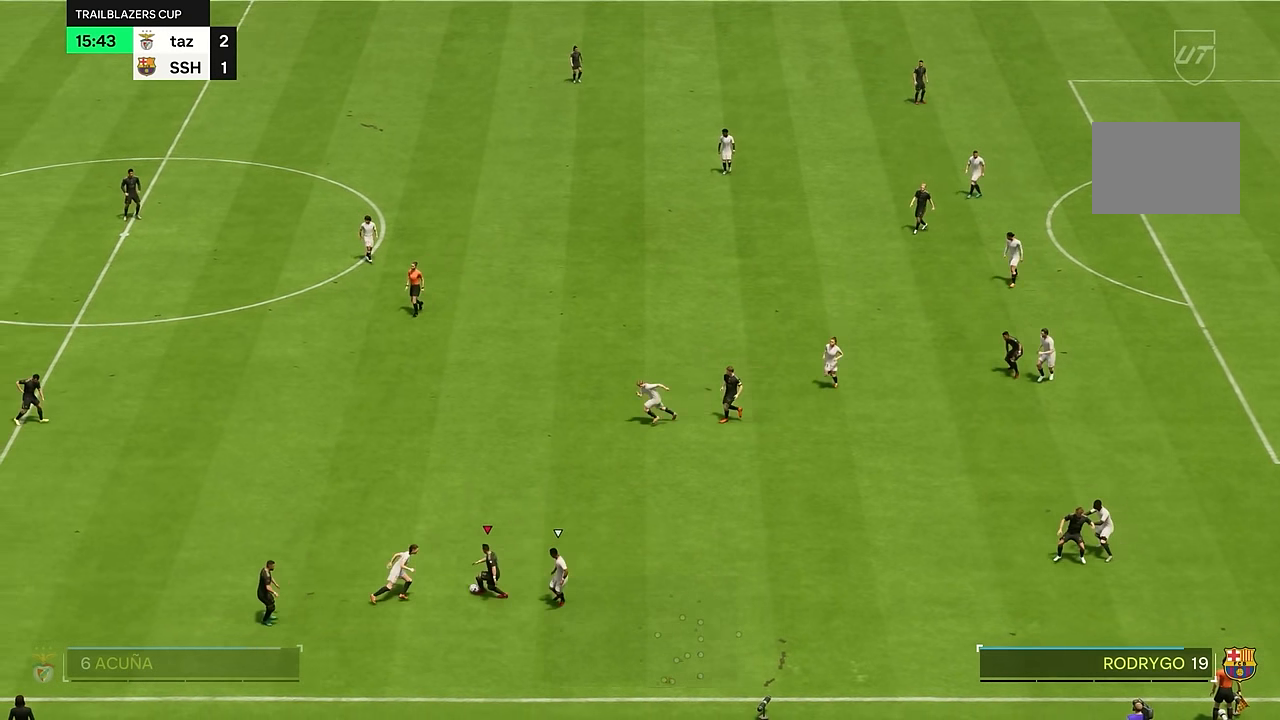
{"buttons": [], "left_stick": "right", "right_stick": "center", "events": [[233, "left_stick", "up-right"], [283, "left_stick", "right"]]}
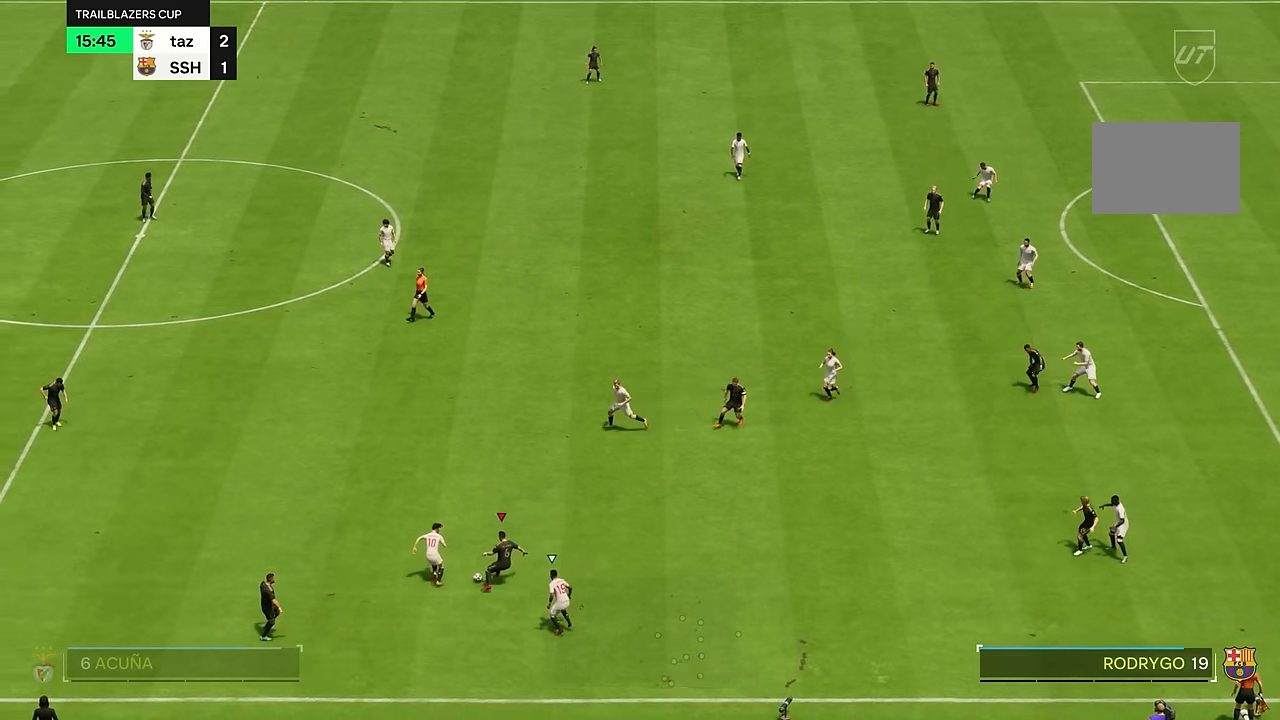
{"buttons": [], "left_stick": "right", "right_stick": "center", "events": []}
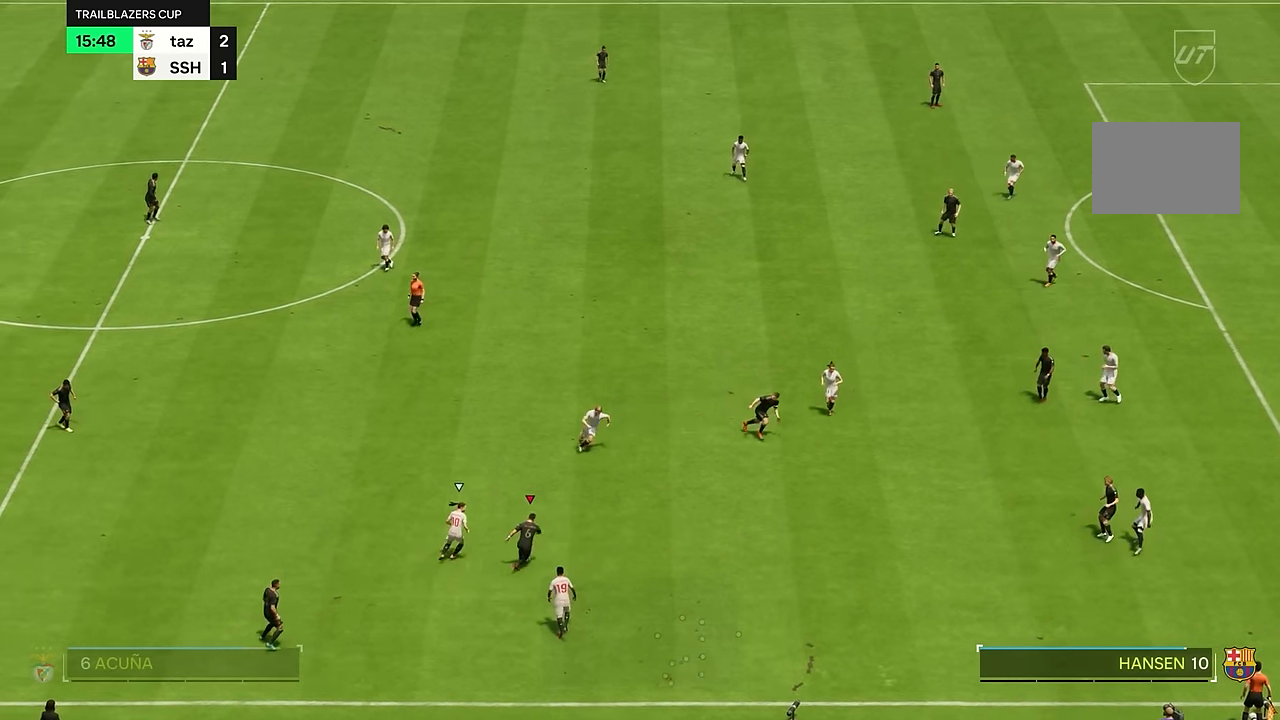
{"buttons": [], "left_stick": "right", "right_stick": "center", "events": []}
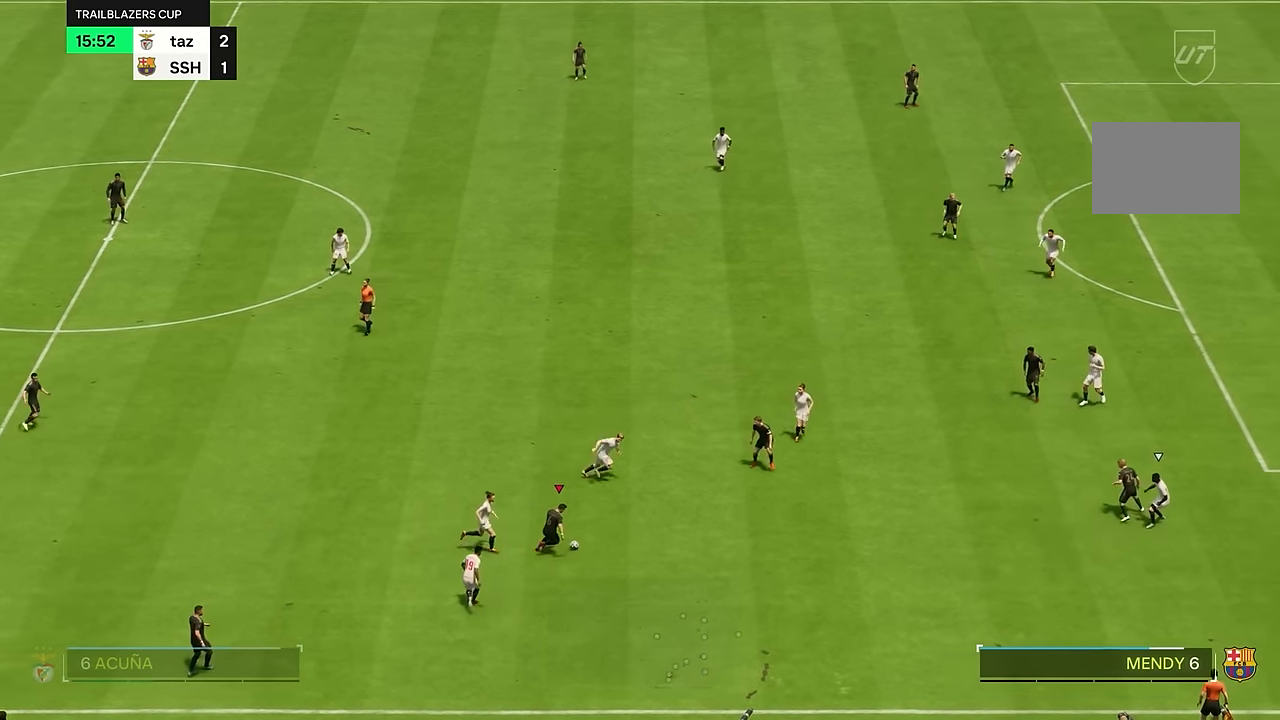
{"buttons": [], "left_stick": "right", "right_stick": "center", "events": []}
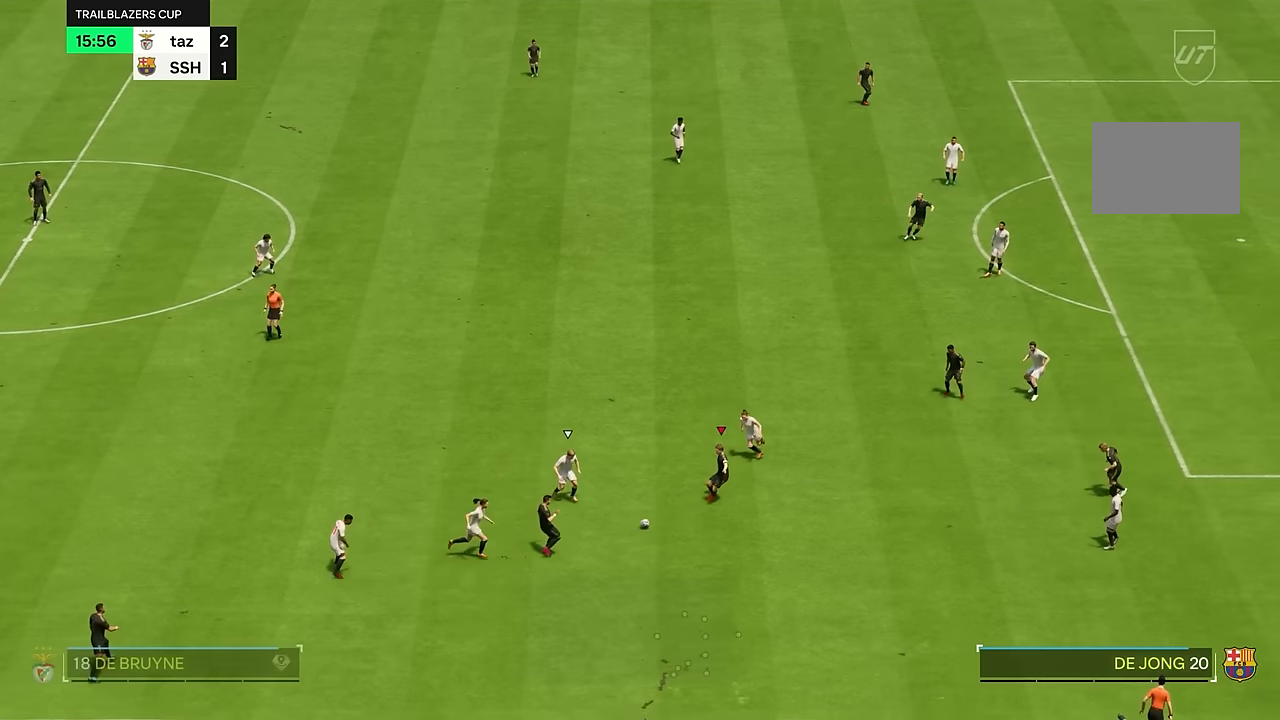
{"buttons": [], "left_stick": "down-right", "right_stick": "center", "events": [[333, "left_stick", "down-right"]]}
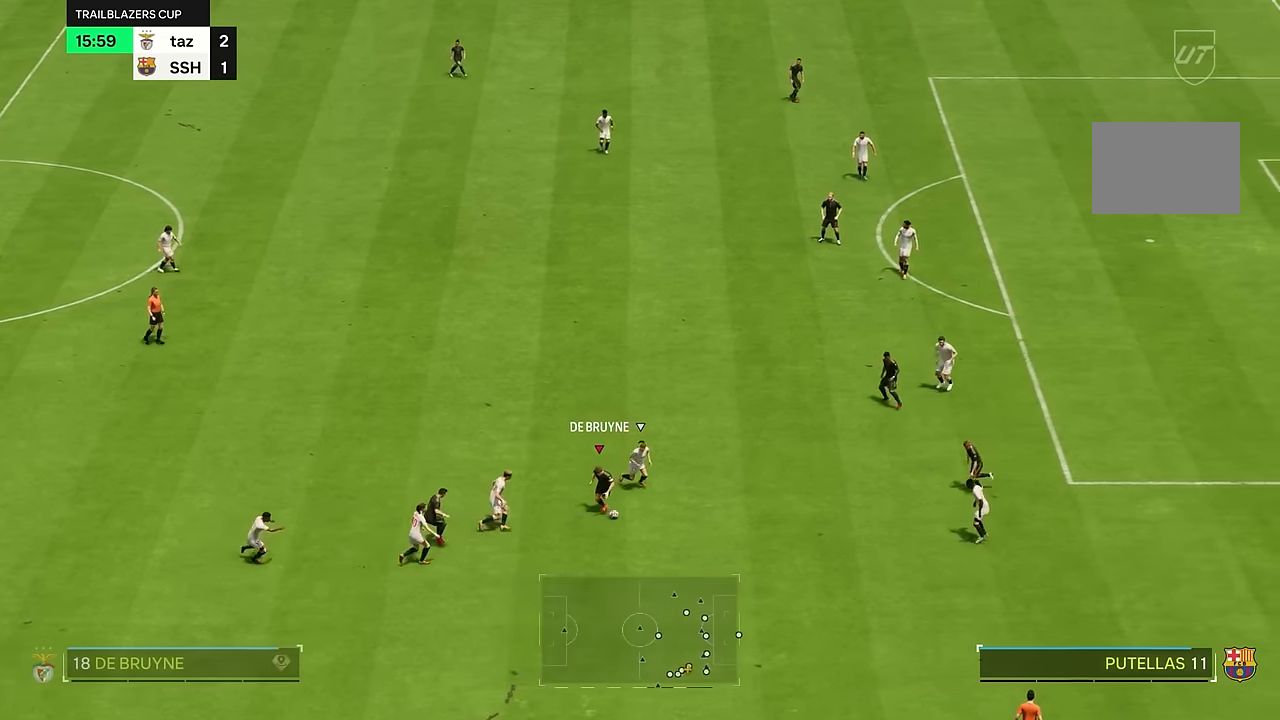
{"buttons": [], "left_stick": "left", "right_stick": "center", "events": [[284, "left_stick", "down"], [417, "left_stick", "left"]]}
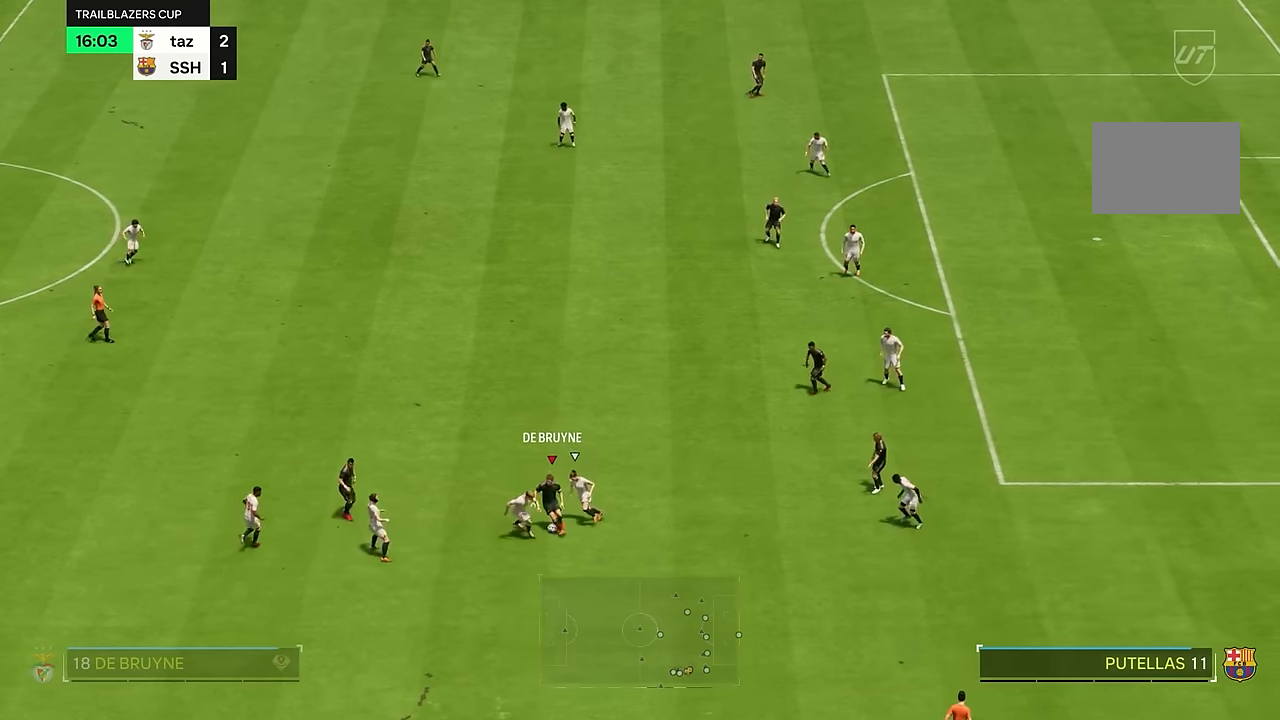
{"buttons": [], "left_stick": "up-left", "right_stick": "center", "events": [[250, "left_stick", "up-right"], [450, "left_stick", "up-left"]]}
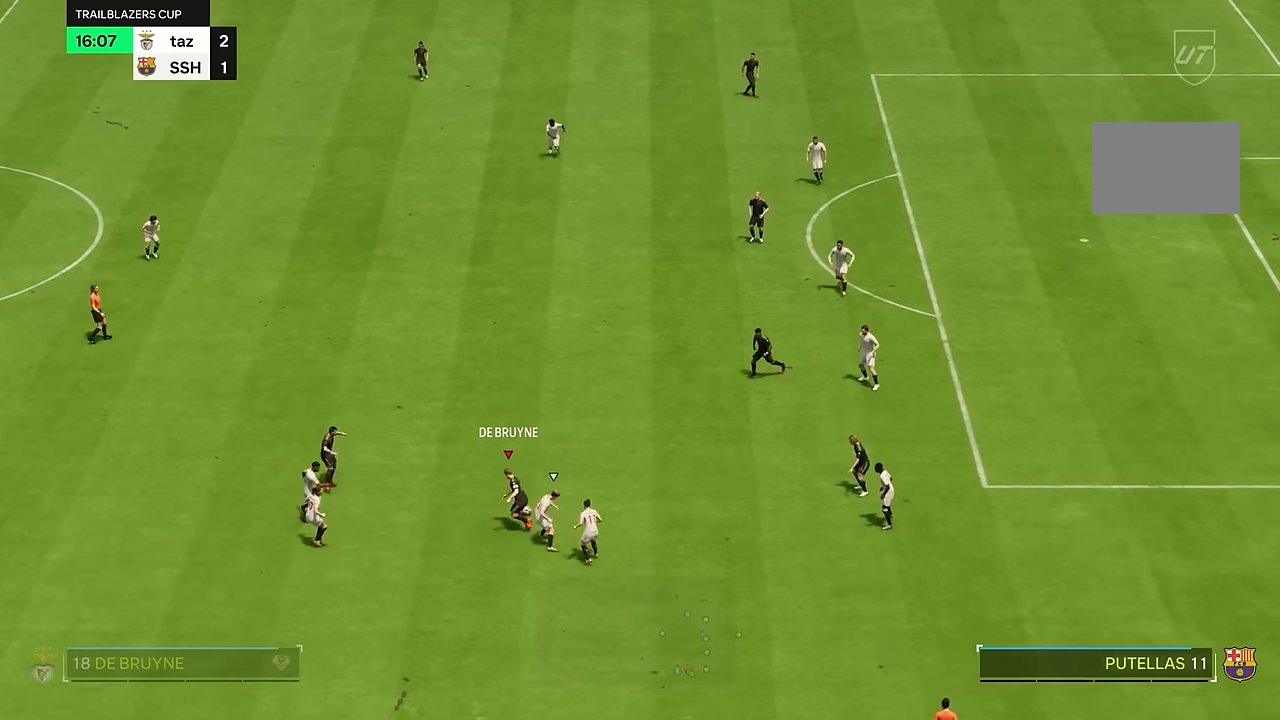
{"buttons": [], "left_stick": "right", "right_stick": "center", "events": [[251, "left_stick", "right"]]}
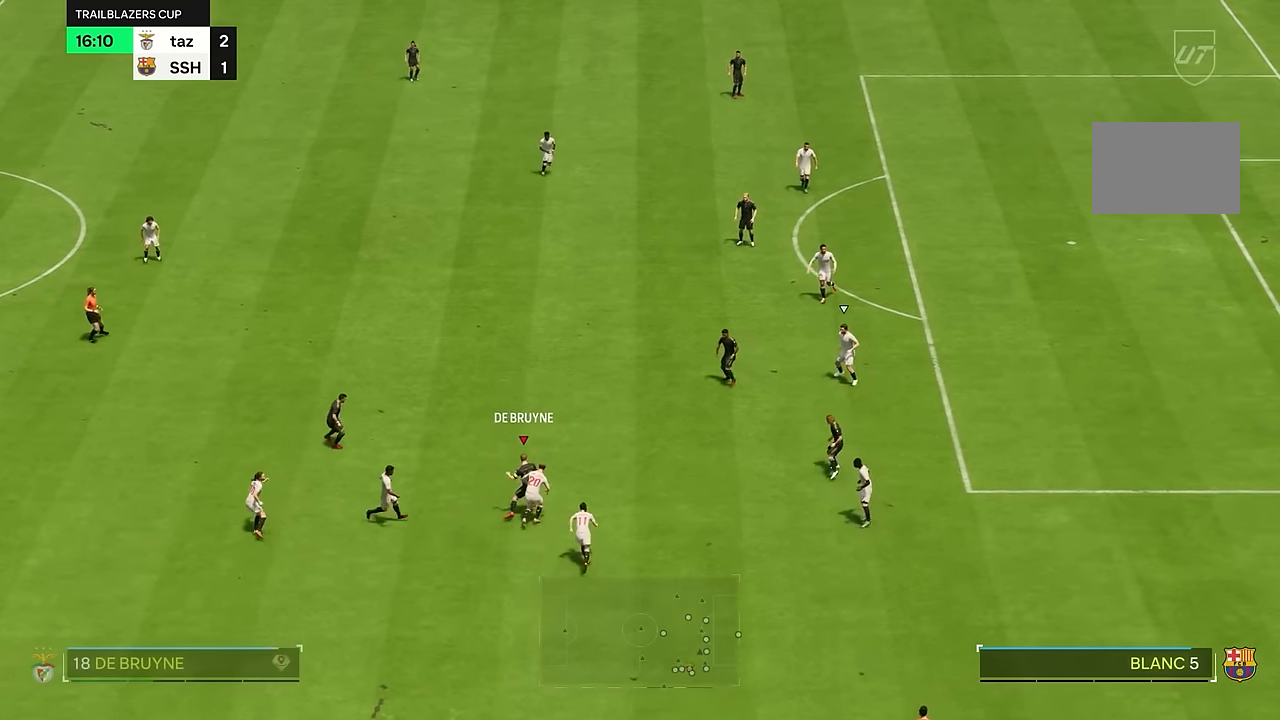
{"buttons": [], "left_stick": "down-right", "right_stick": "center", "events": [[434, "left_stick", "down-right"]]}
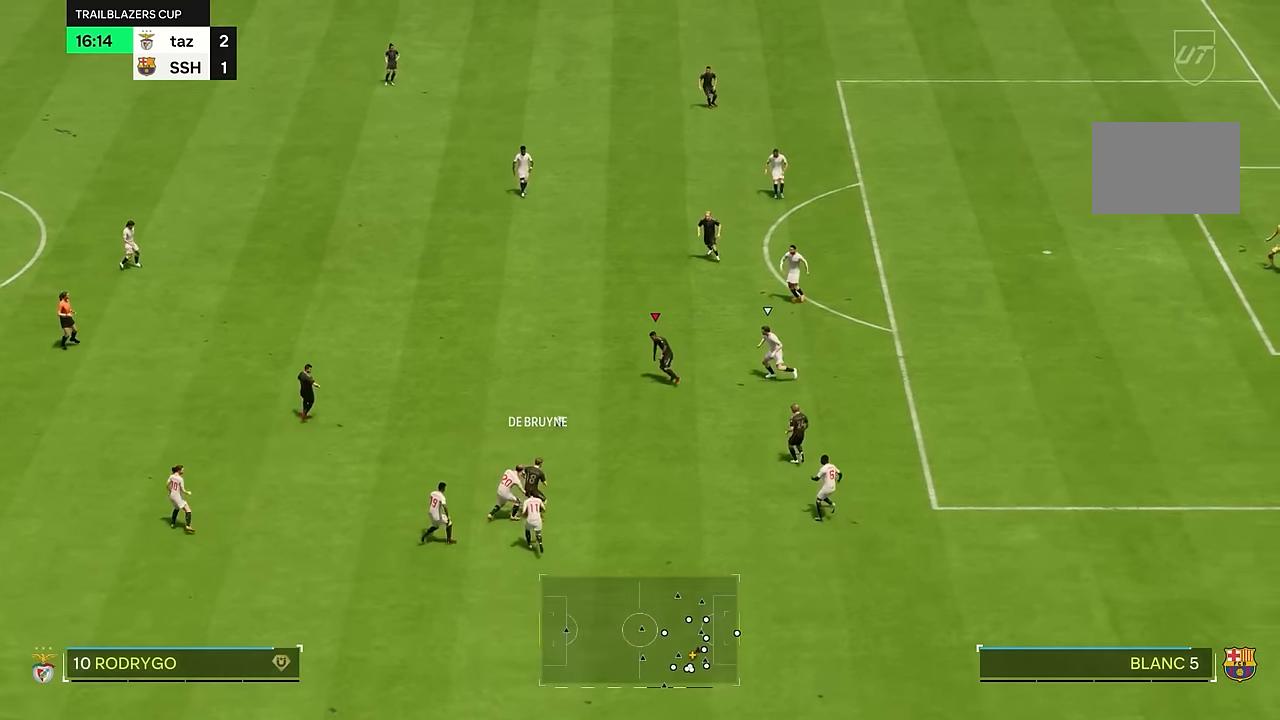
{"buttons": ["L2"], "left_stick": "center", "right_stick": "center"}
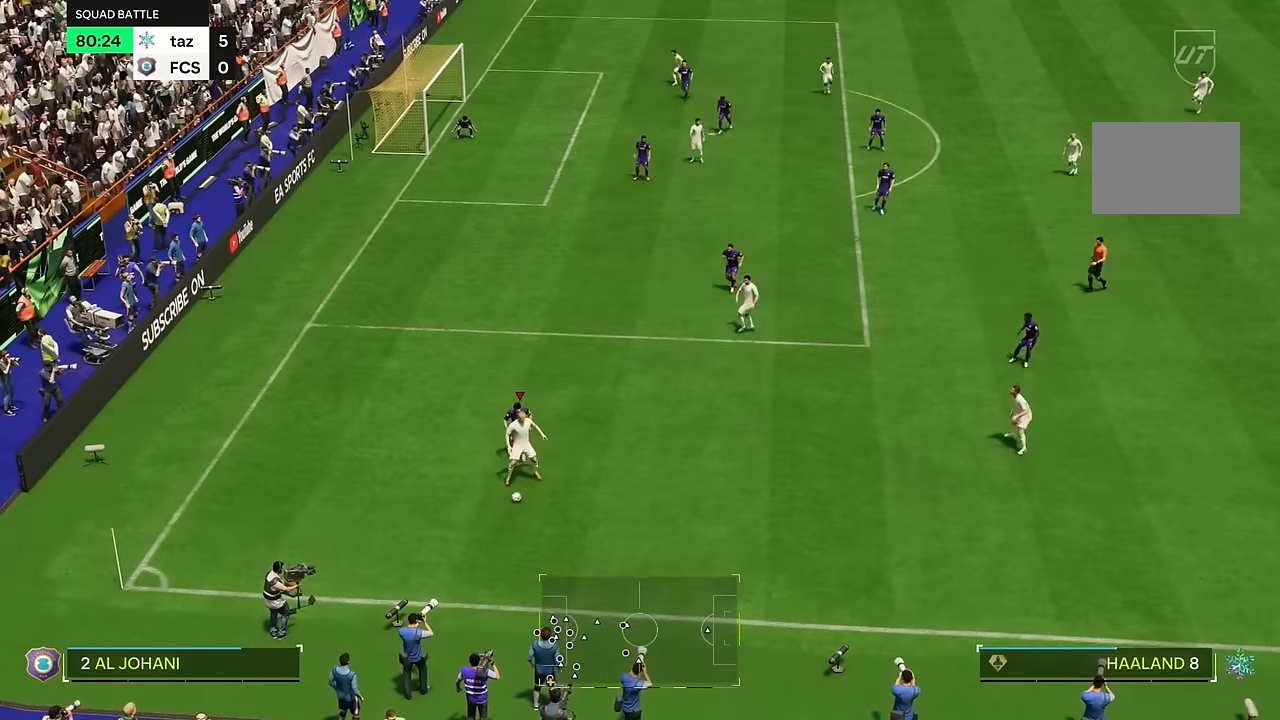
{"buttons": ["L2"], "left_stick": "center", "right_stick": "center", "events": []}